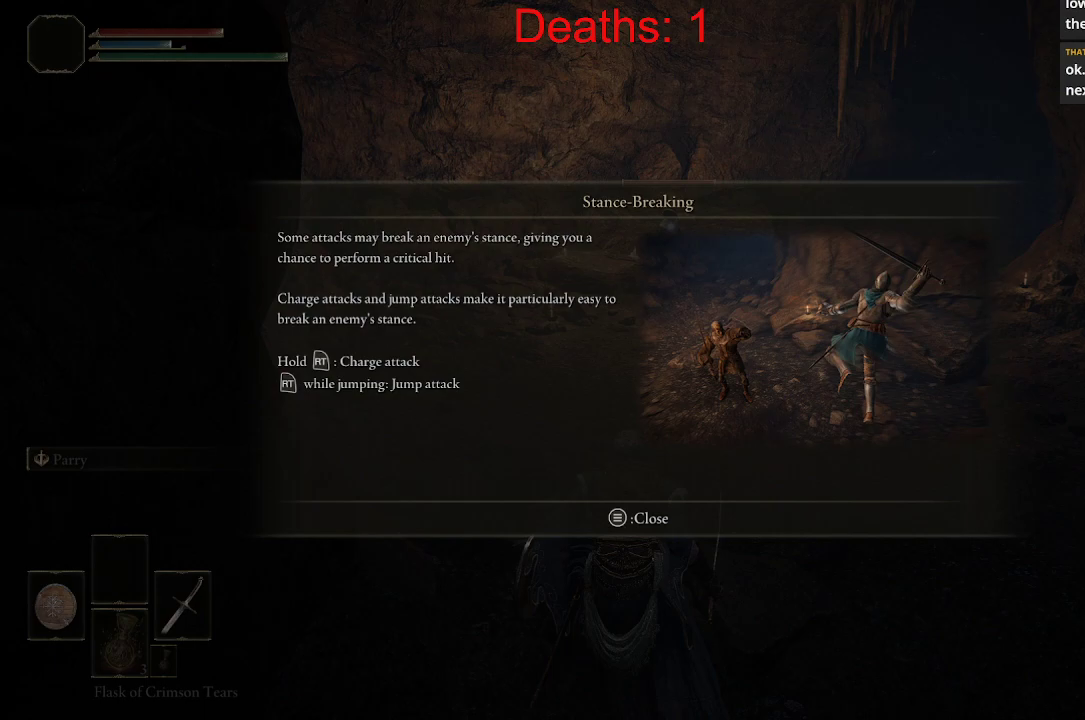
Gameplay with a controller (Xbox layout); each line is a JSON object with the inputs held at the frame after it. "events" lists button and stick changes between this image and that frame as [ms after this image, input, new state], when the widget could be followed in between.
{"buttons": [], "left_stick": "center", "right_stick": "center", "events": [[383, "START", "down"], [500, "START", "up"]]}
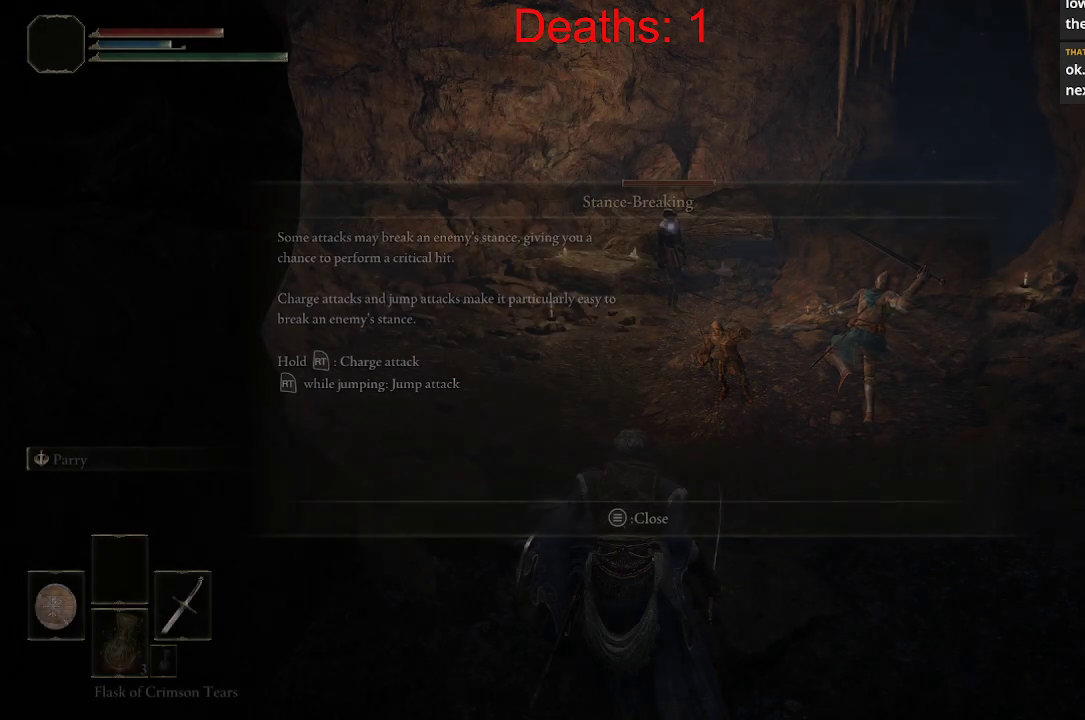
{"buttons": [], "left_stick": "down", "right_stick": "center", "events": [[483, "left_stick", "down"]]}
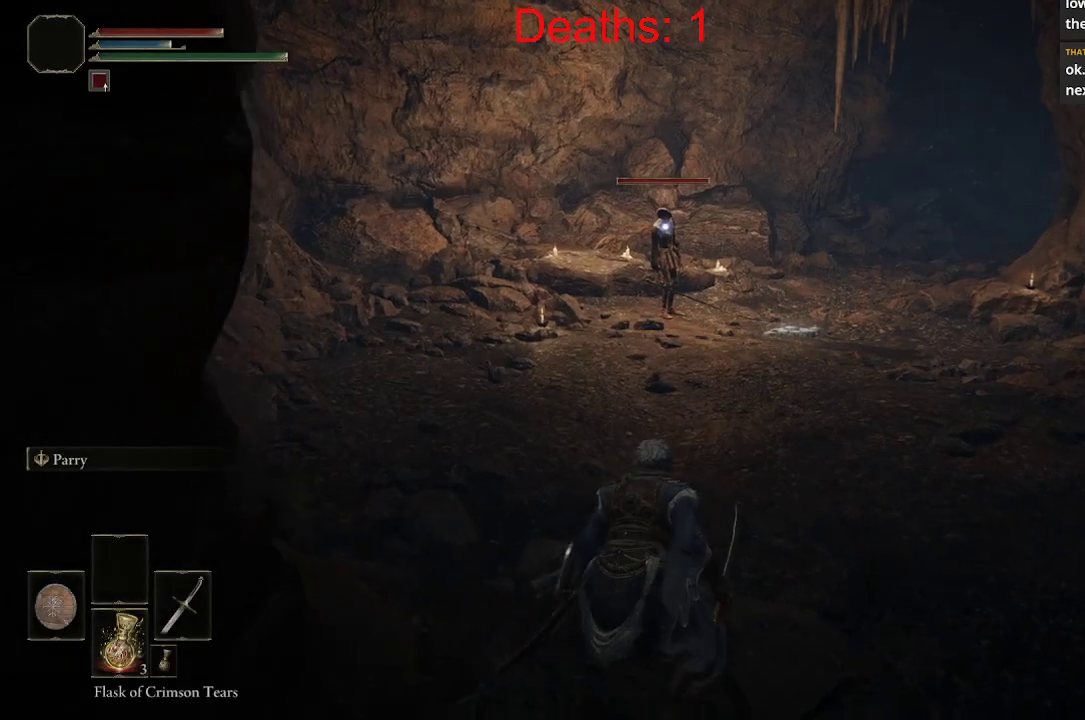
{"buttons": ["R3"], "left_stick": "down", "right_stick": "center", "events": [[467, "R3", "down"]]}
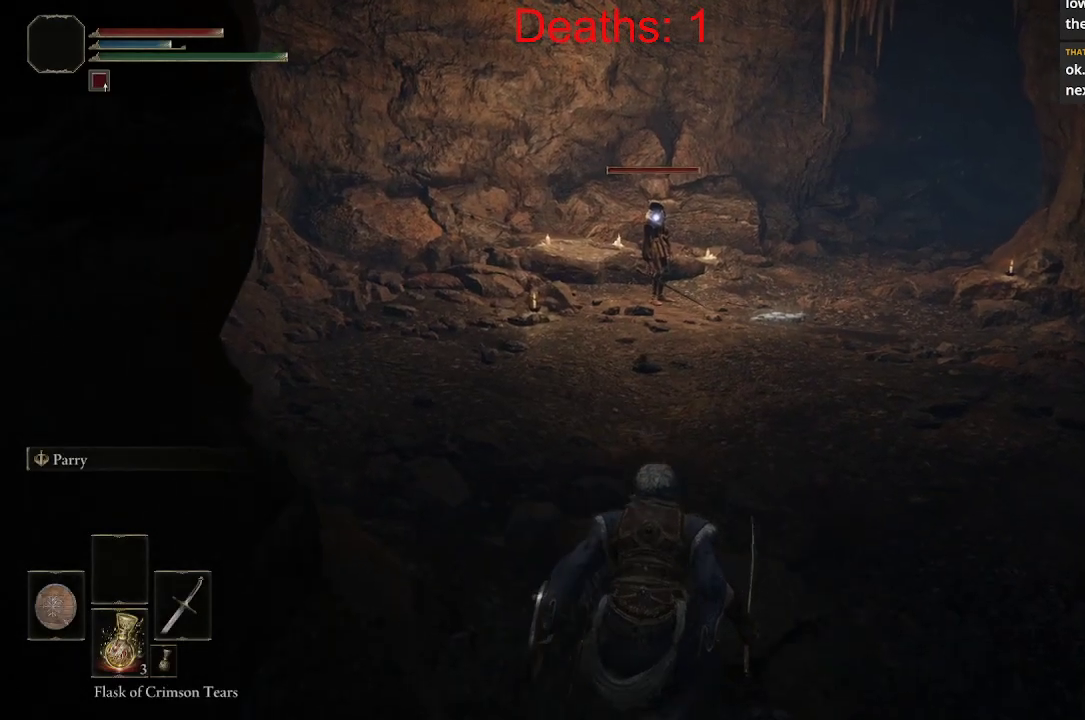
{"buttons": [], "left_stick": "down", "right_stick": "center", "events": [[117, "R3", "up"]]}
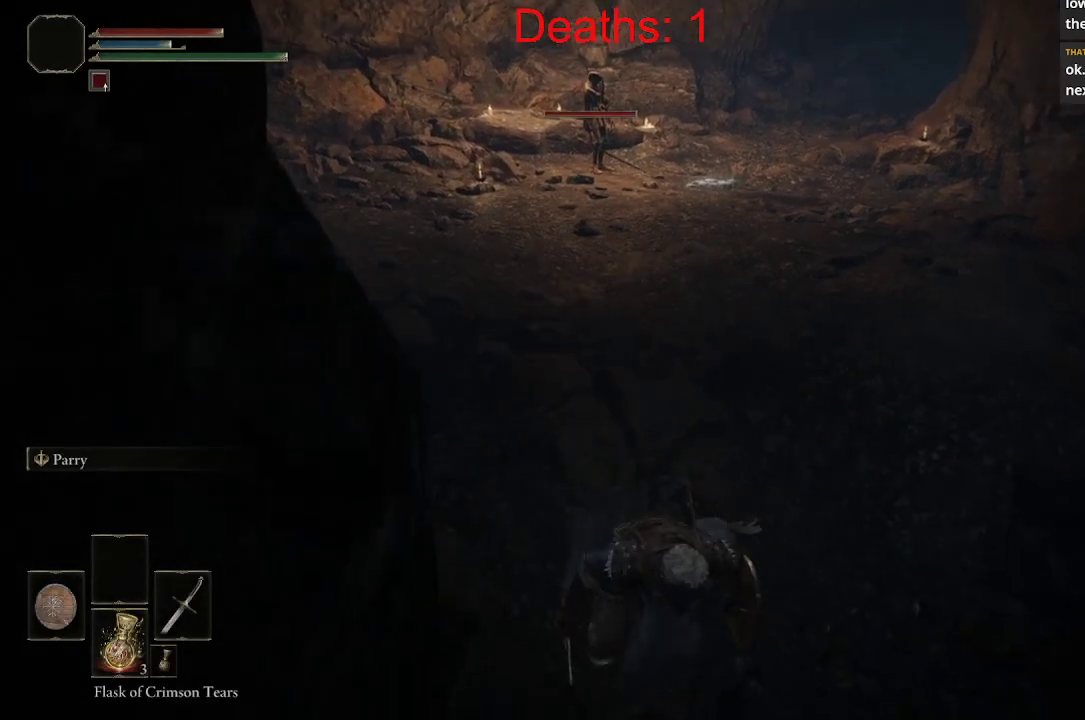
{"buttons": [], "left_stick": "center", "right_stick": "center", "events": [[167, "right_stick", "up-left"], [233, "left_stick", "down-right"], [400, "right_stick", "center"], [417, "left_stick", "center"]]}
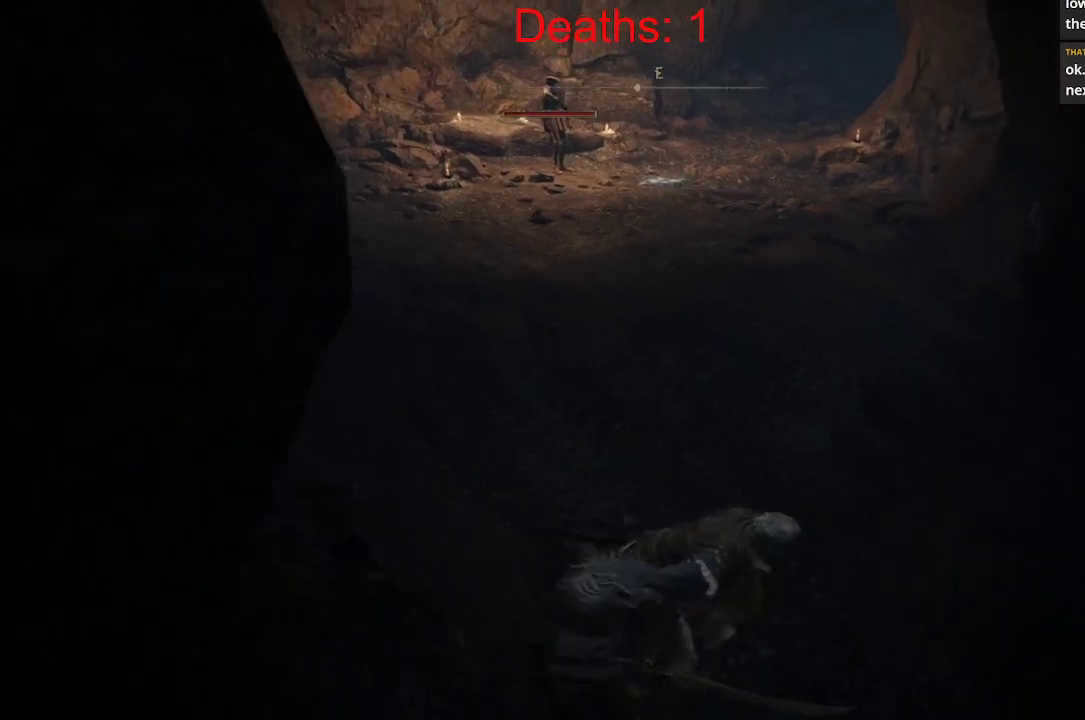
{"buttons": [], "left_stick": "center", "right_stick": "center", "events": [[267, "L3", "down"], [283, "left_stick", "down-right"], [417, "L3", "up"], [433, "left_stick", "center"]]}
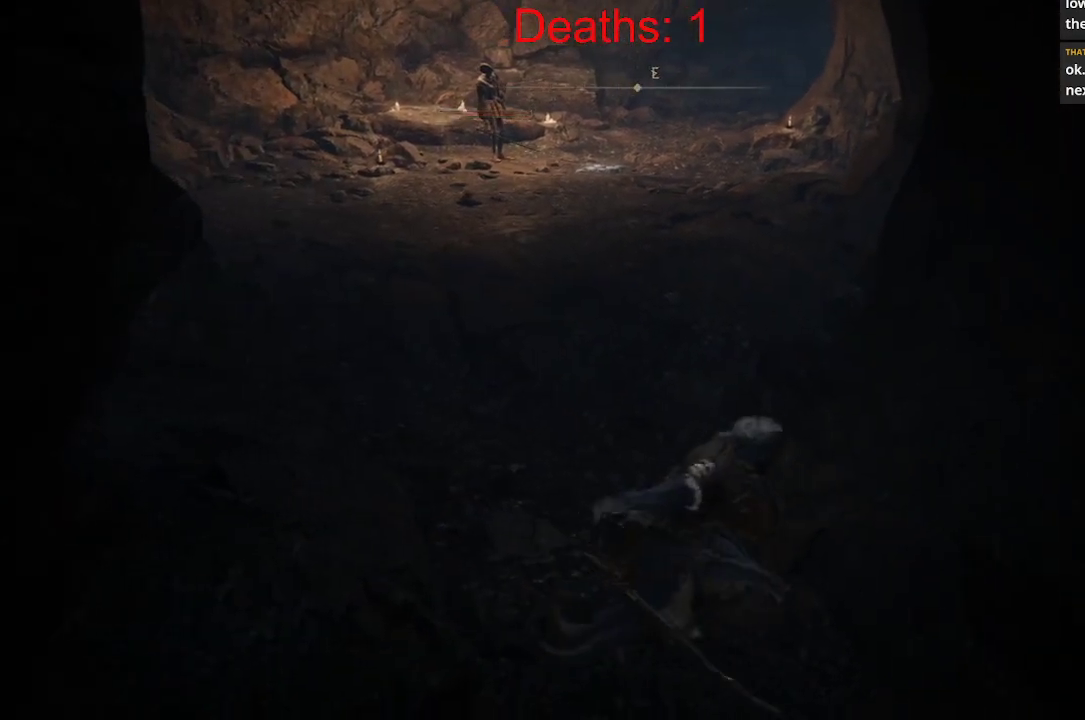
{"buttons": [], "left_stick": "up", "right_stick": "center", "events": [[167, "right_stick", "up-left"], [350, "right_stick", "center"], [483, "left_stick", "up"]]}
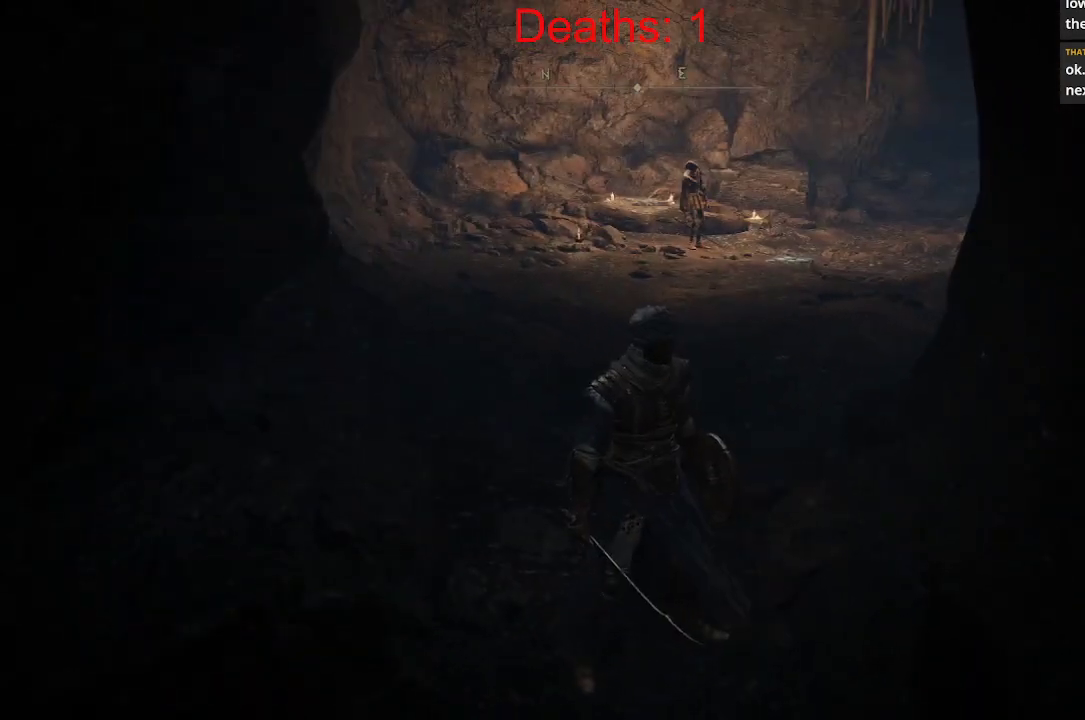
{"buttons": ["B"], "left_stick": "up", "right_stick": "center", "events": [[33, "left_stick", "up-right"], [183, "B", "down"], [233, "left_stick", "up"]]}
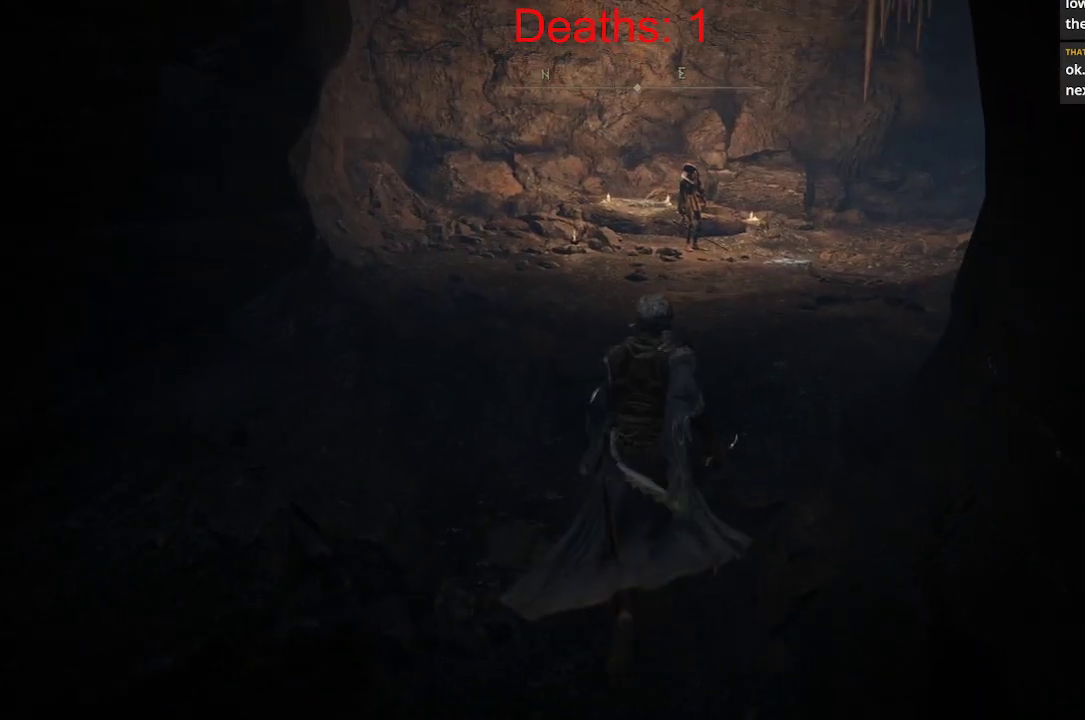
{"buttons": ["B"], "left_stick": "up", "right_stick": "center", "events": []}
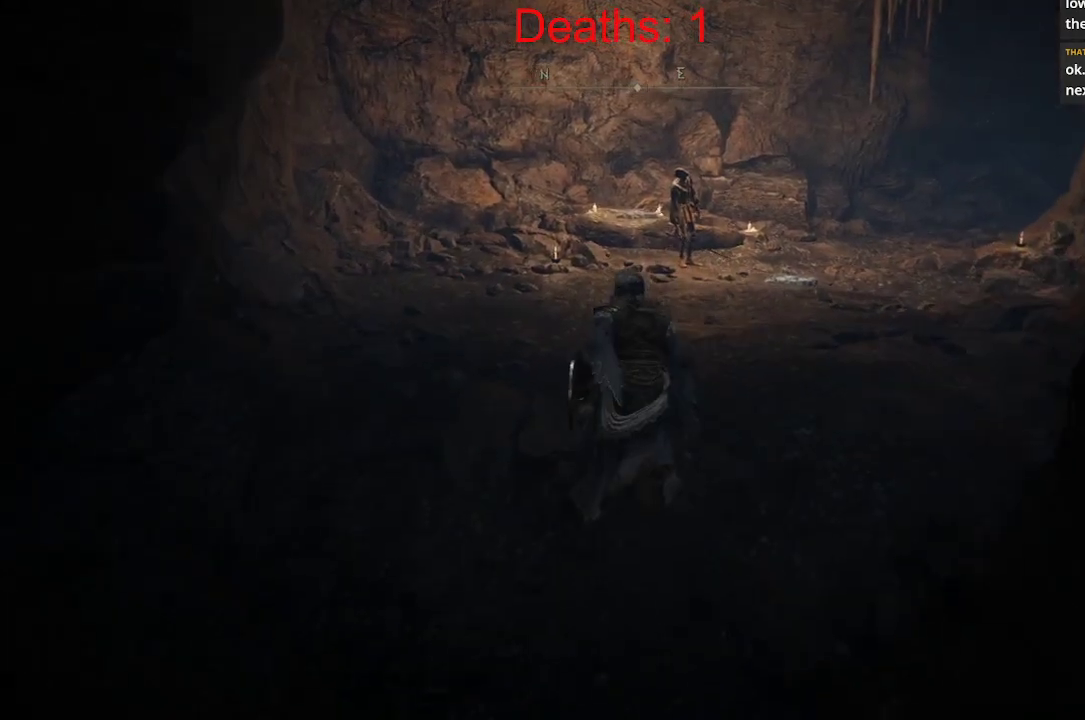
{"buttons": ["B"], "left_stick": "up", "right_stick": "center", "events": []}
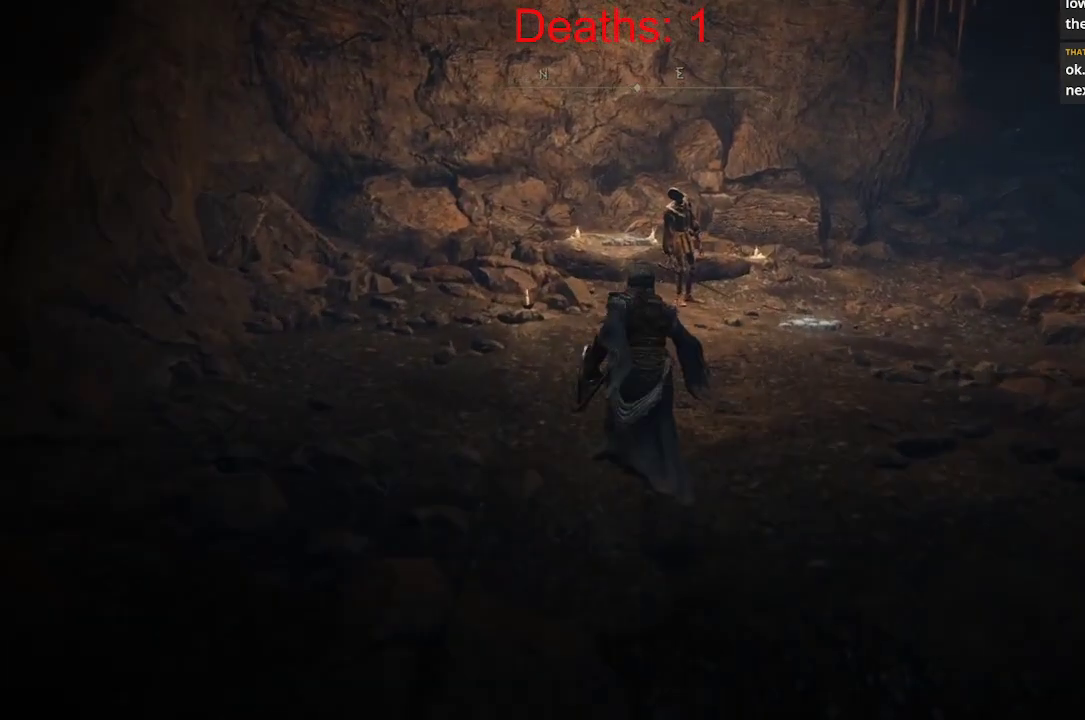
{"buttons": ["A", "B"], "left_stick": "up", "right_stick": "center", "events": [[367, "A", "down"]]}
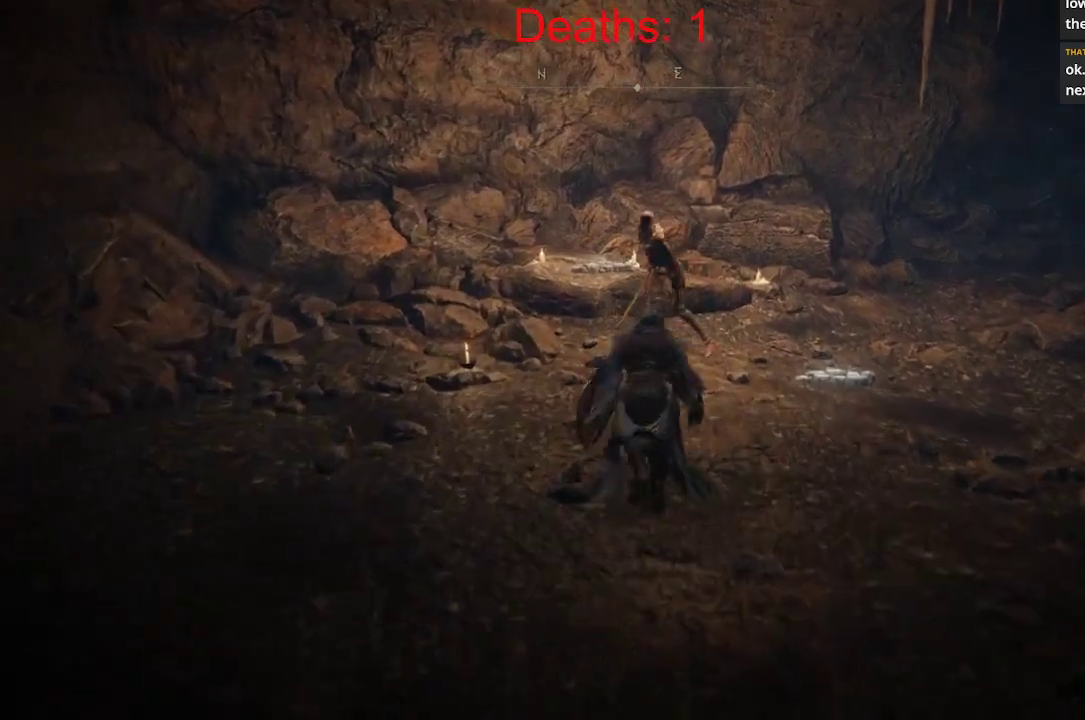
{"buttons": [], "left_stick": "up", "right_stick": "center", "events": [[83, "A", "up"], [133, "B", "up"], [250, "R2", "down"], [483, "R2", "up"]]}
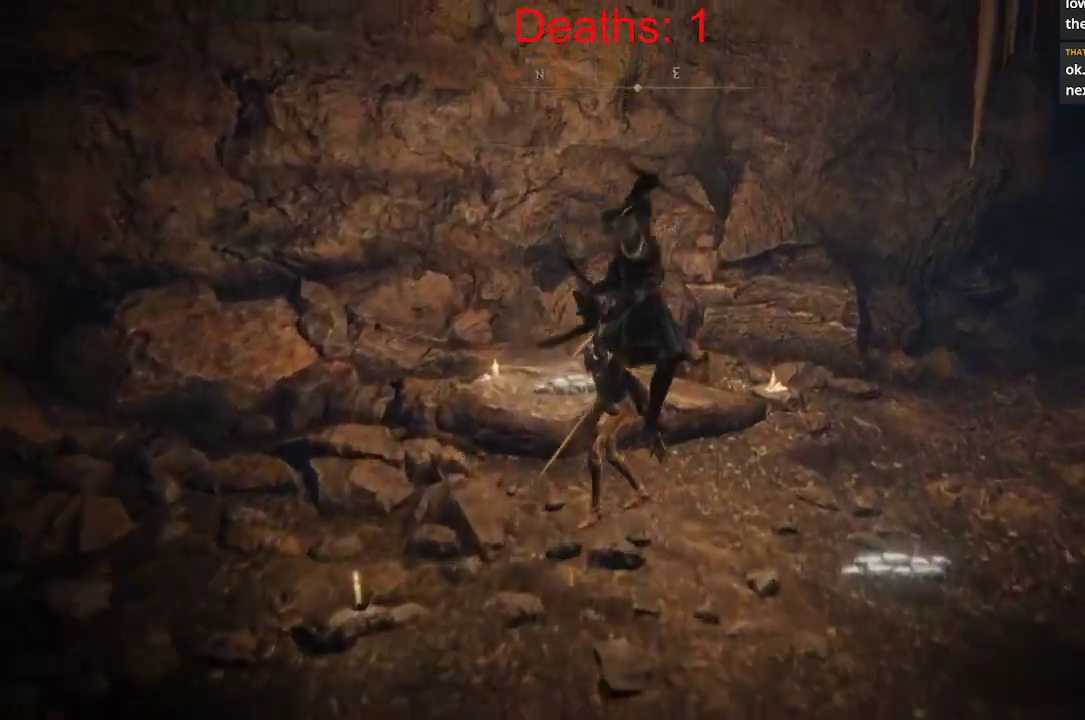
{"buttons": ["R2"], "left_stick": "up", "right_stick": "left", "events": [[50, "R2", "down"], [133, "right_stick", "left"], [150, "R2", "up"], [233, "R2", "down"], [367, "R2", "up"], [450, "R2", "down"]]}
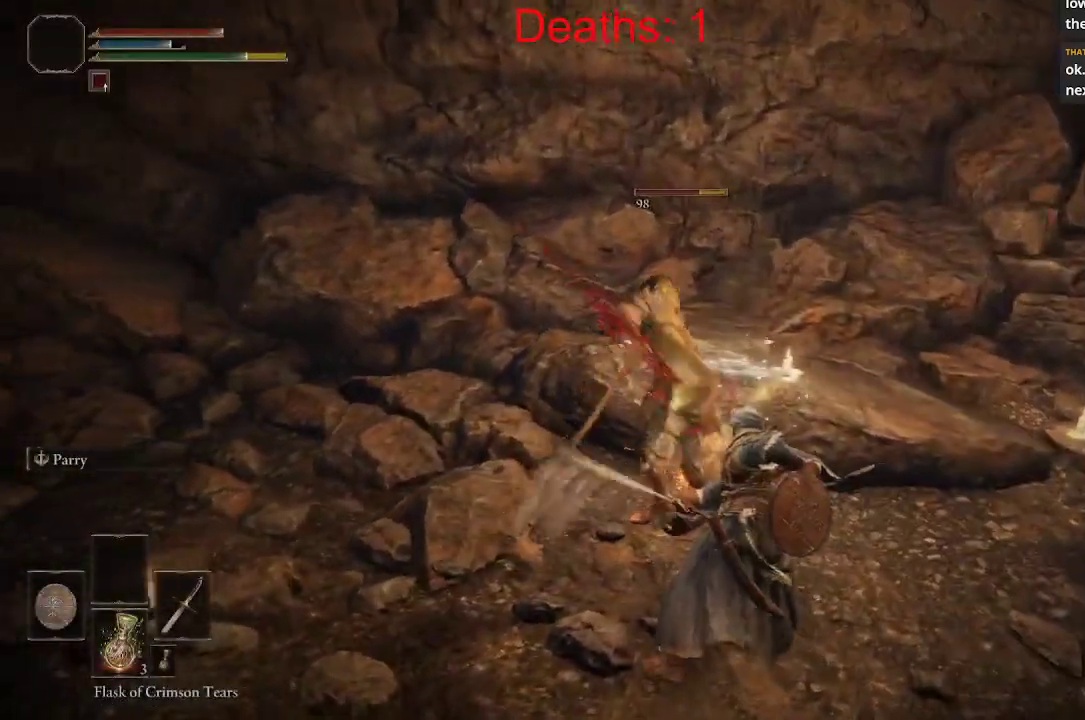
{"buttons": [], "left_stick": "up", "right_stick": "center", "events": [[33, "right_stick", "center"], [50, "R2", "up"], [83, "right_stick", "left"], [133, "R2", "down"], [250, "R2", "up"], [333, "right_stick", "center"]]}
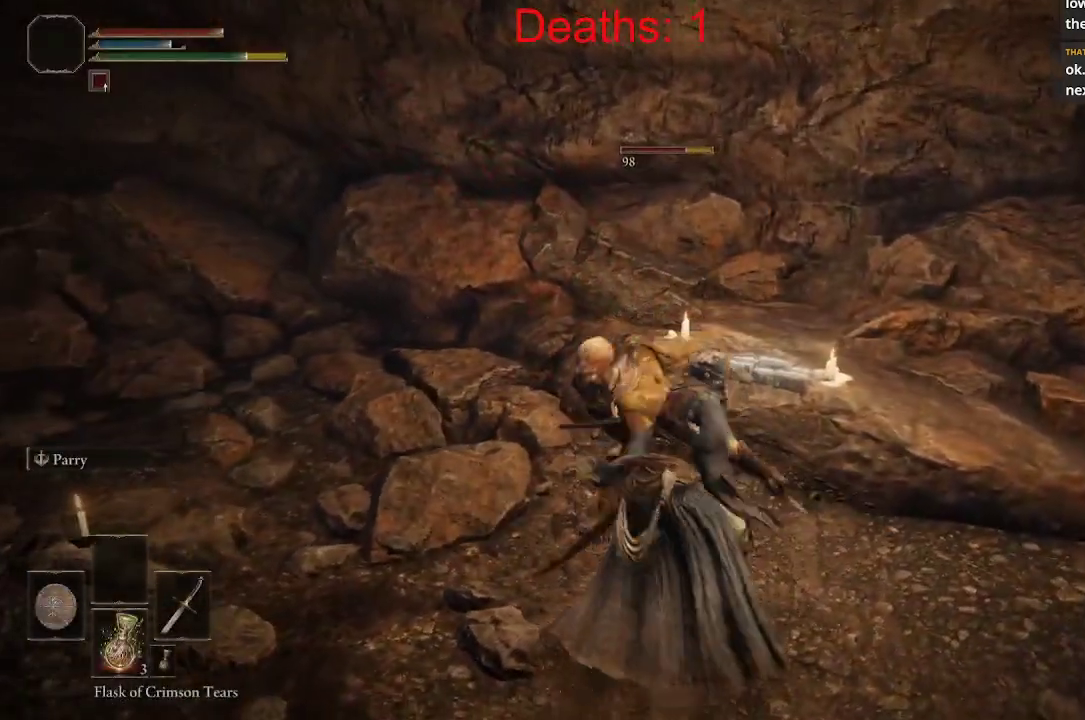
{"buttons": [], "left_stick": "up", "right_stick": "left", "events": [[67, "R1", "down"], [100, "R1", "up"], [100, "right_stick", "left"], [133, "R2", "down"], [267, "R2", "up"]]}
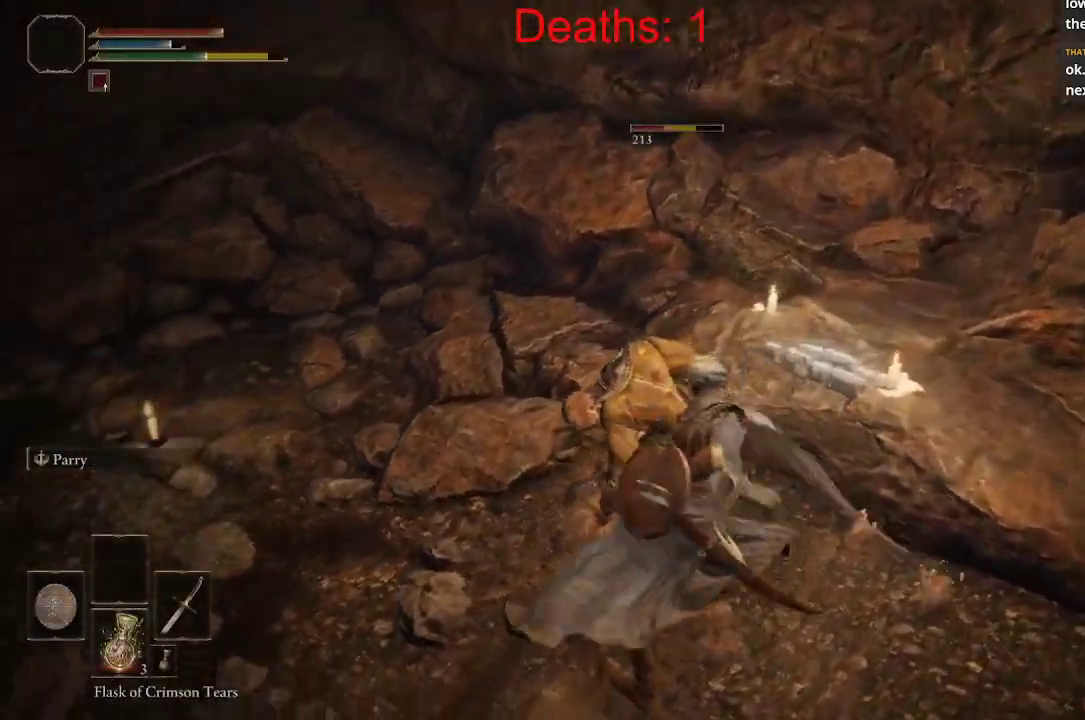
{"buttons": [], "left_stick": "up", "right_stick": "center", "events": [[100, "R2", "down"], [200, "R2", "up"], [300, "right_stick", "center"], [350, "R2", "down"], [367, "left_stick", "up-right"], [467, "R2", "up"], [483, "left_stick", "up"]]}
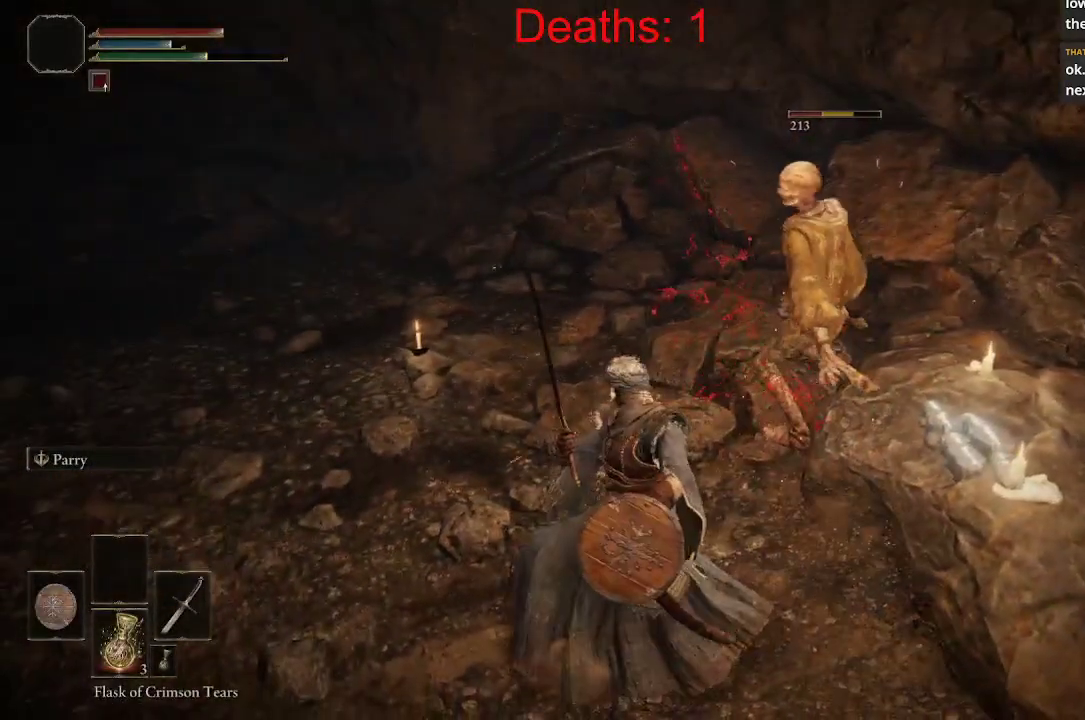
{"buttons": [], "left_stick": "up", "right_stick": "center", "events": [[83, "R2", "down"], [217, "R2", "up"], [217, "right_stick", "right"], [300, "R2", "down"], [383, "right_stick", "center"], [417, "R2", "up"]]}
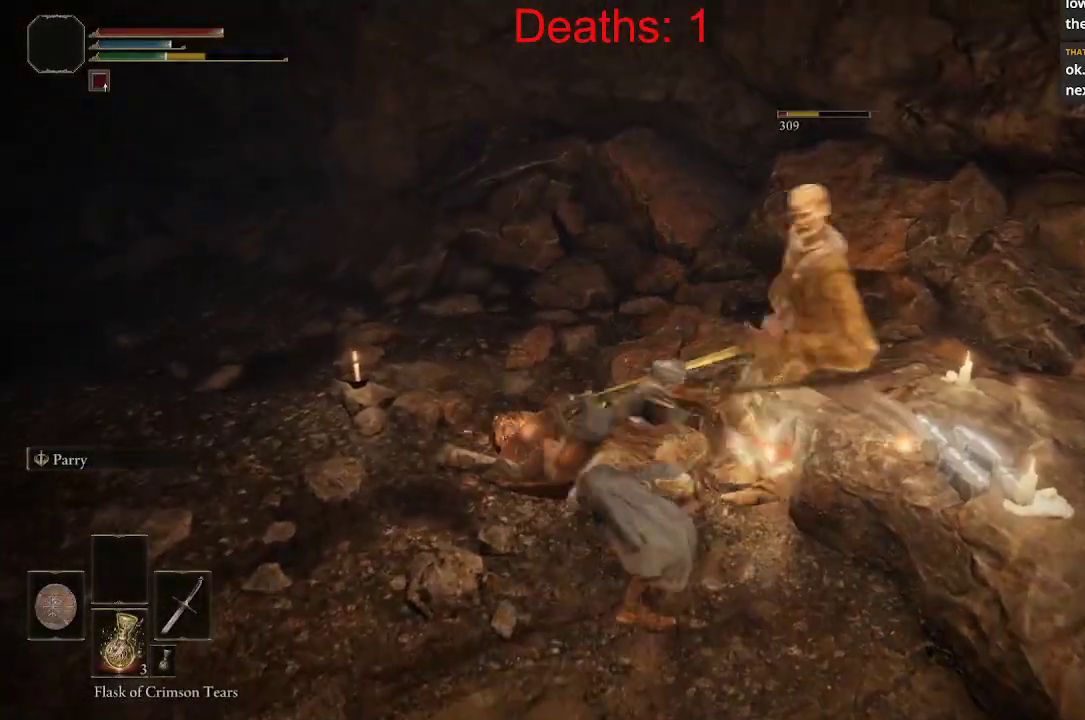
{"buttons": [], "left_stick": "up-right", "right_stick": "right", "events": [[50, "right_stick", "right"], [217, "left_stick", "up-right"]]}
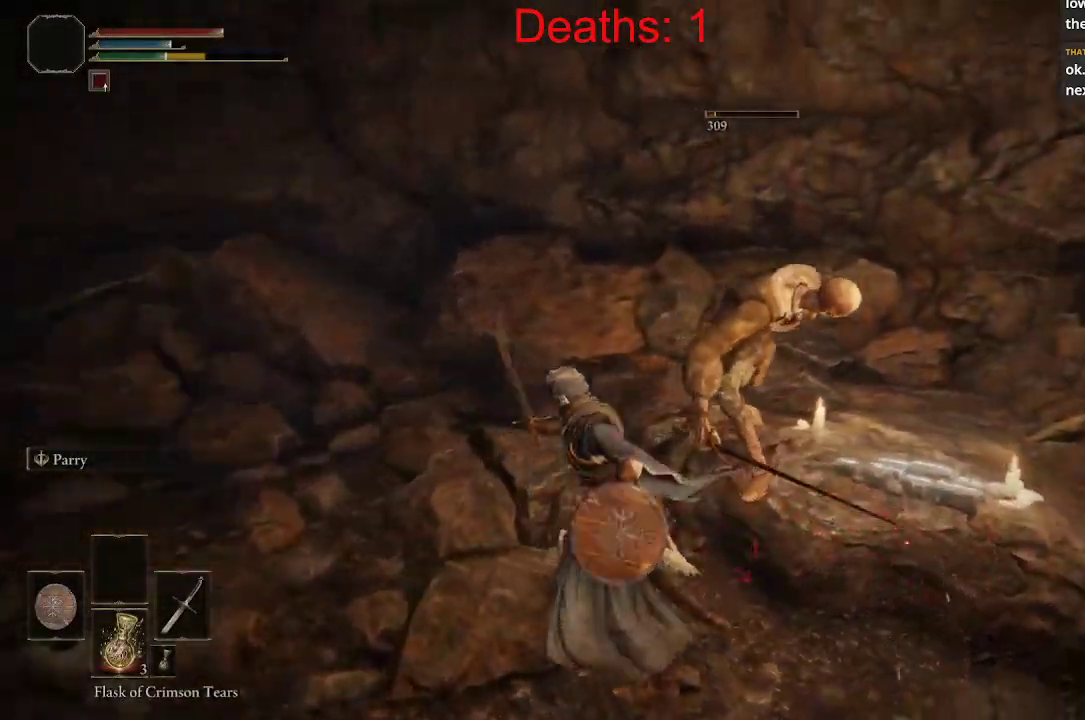
{"buttons": [], "left_stick": "up-right", "right_stick": "right", "events": [[83, "R1", "down"], [217, "R1", "up"], [217, "right_stick", "center"], [233, "left_stick", "up"], [483, "left_stick", "up-right"], [500, "right_stick", "right"]]}
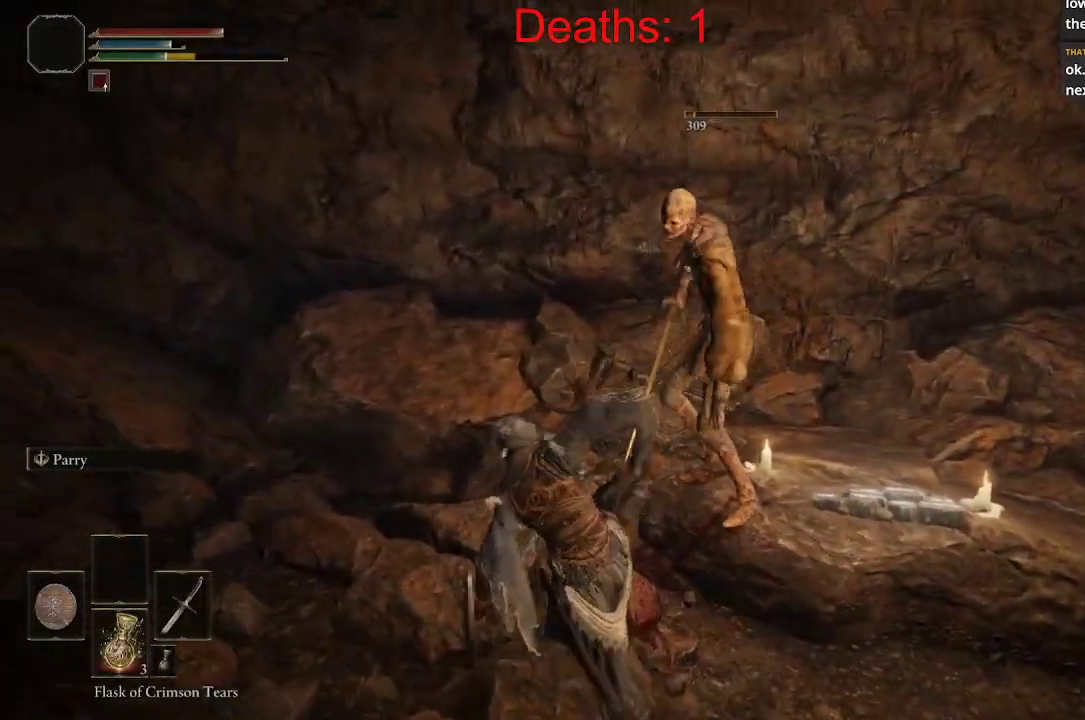
{"buttons": [], "left_stick": "up", "right_stick": "left", "events": [[200, "R1", "down"], [200, "right_stick", "center"], [333, "R1", "up"], [383, "right_stick", "left"], [417, "R1", "down"], [450, "left_stick", "up"], [500, "R1", "up"]]}
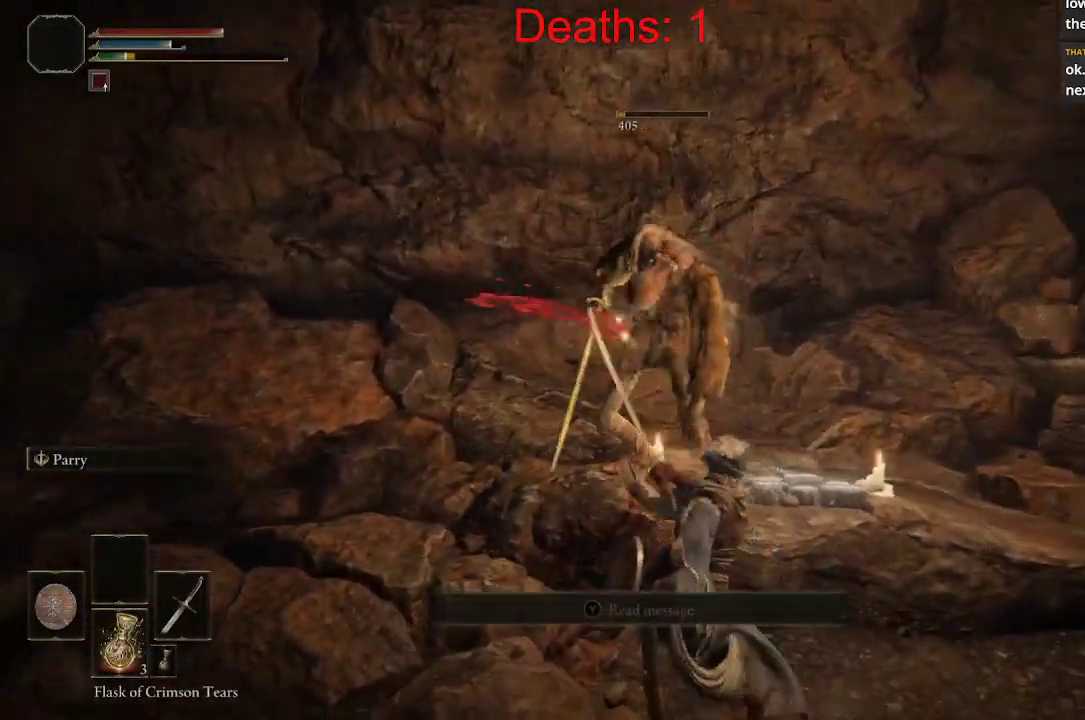
{"buttons": [], "left_stick": "center", "right_stick": "center", "events": [[150, "right_stick", "center"], [483, "left_stick", "center"]]}
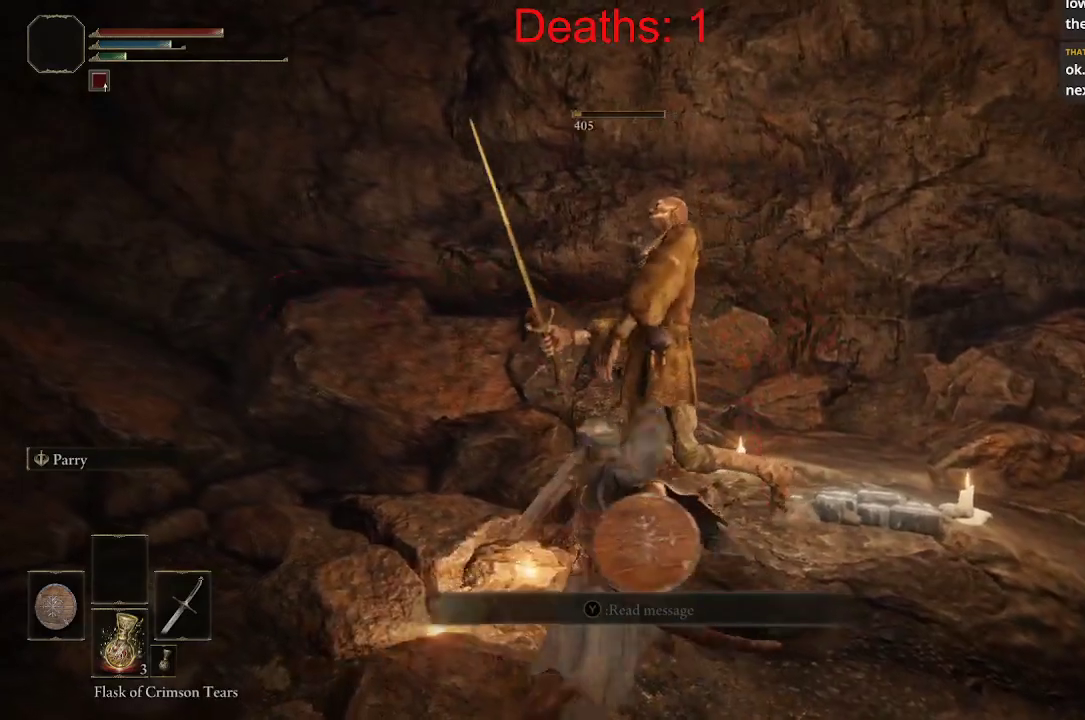
{"buttons": [], "left_stick": "down", "right_stick": "center", "events": [[217, "right_stick", "right"], [317, "left_stick", "down"], [500, "right_stick", "center"]]}
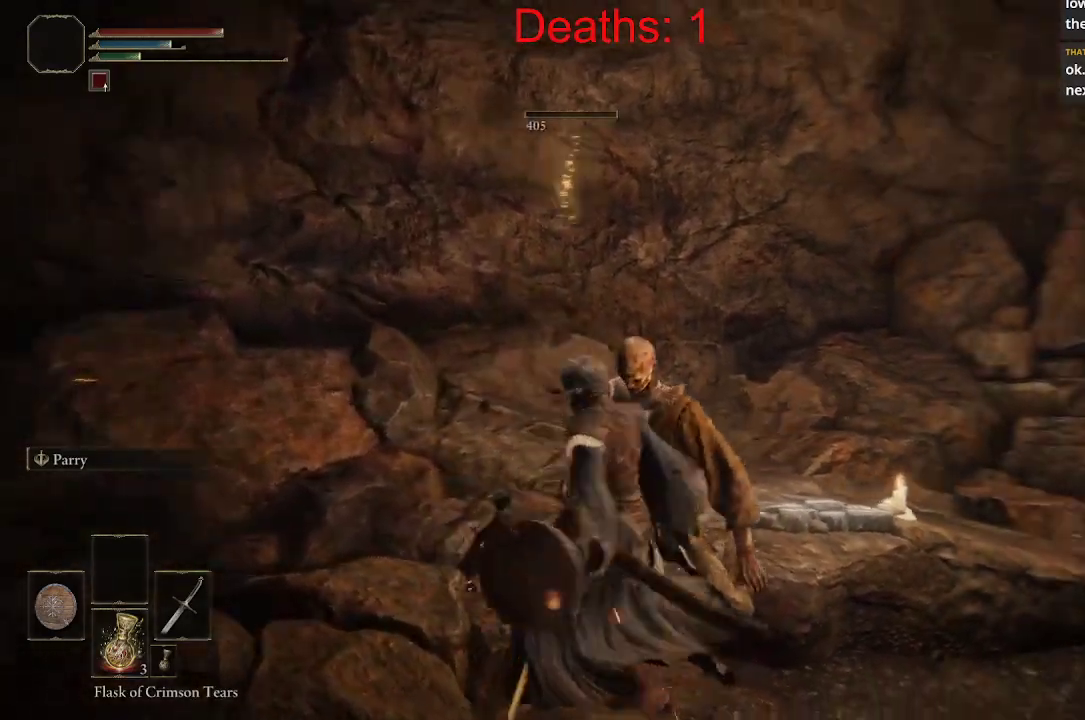
{"buttons": [], "left_stick": "up-right", "right_stick": "center", "events": [[333, "left_stick", "down-right"], [500, "left_stick", "up-right"]]}
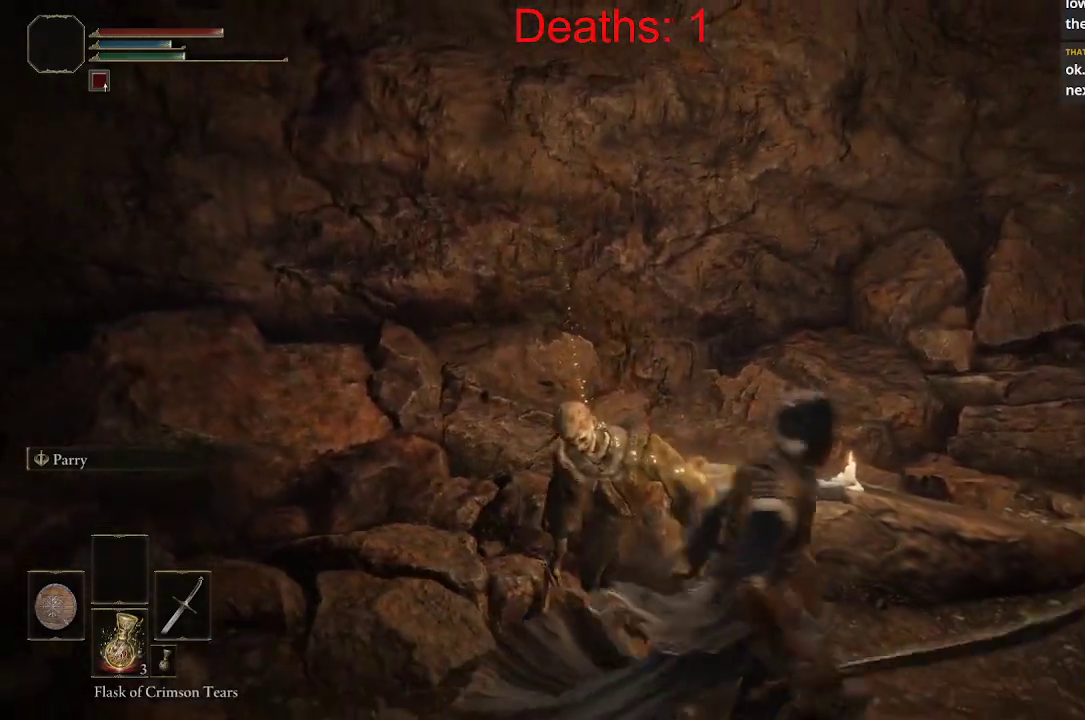
{"buttons": [], "left_stick": "center", "right_stick": "center", "events": [[50, "left_stick", "up"], [300, "left_stick", "center"]]}
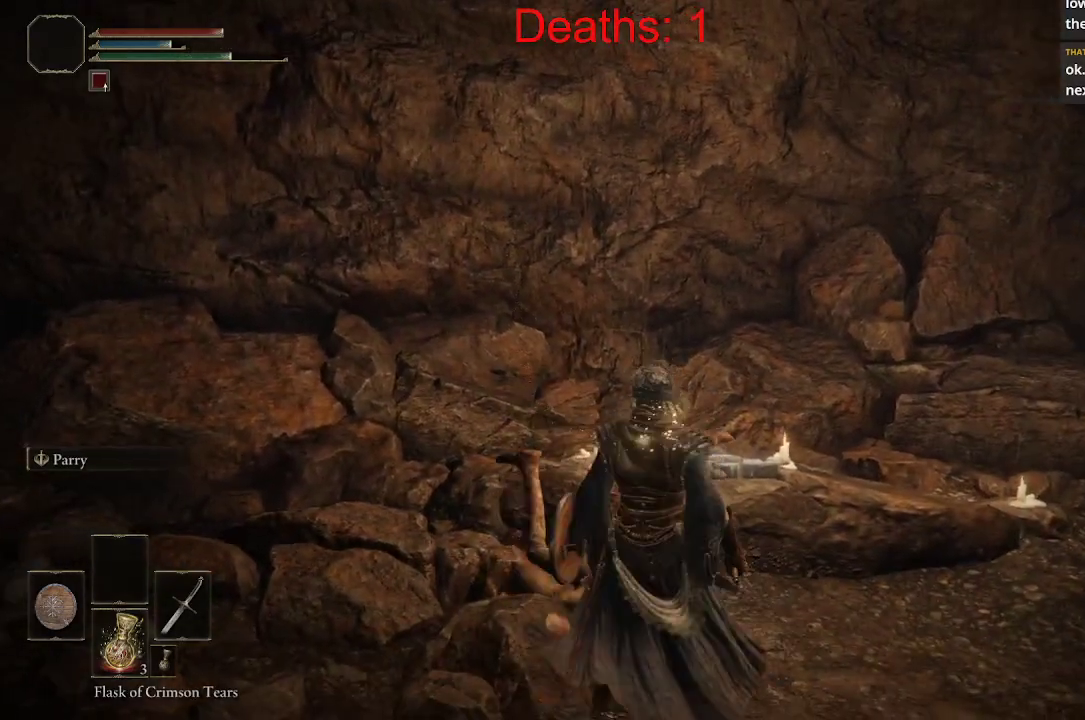
{"buttons": [], "left_stick": "center", "right_stick": "center", "events": [[150, "left_stick", "up-left"], [483, "left_stick", "center"]]}
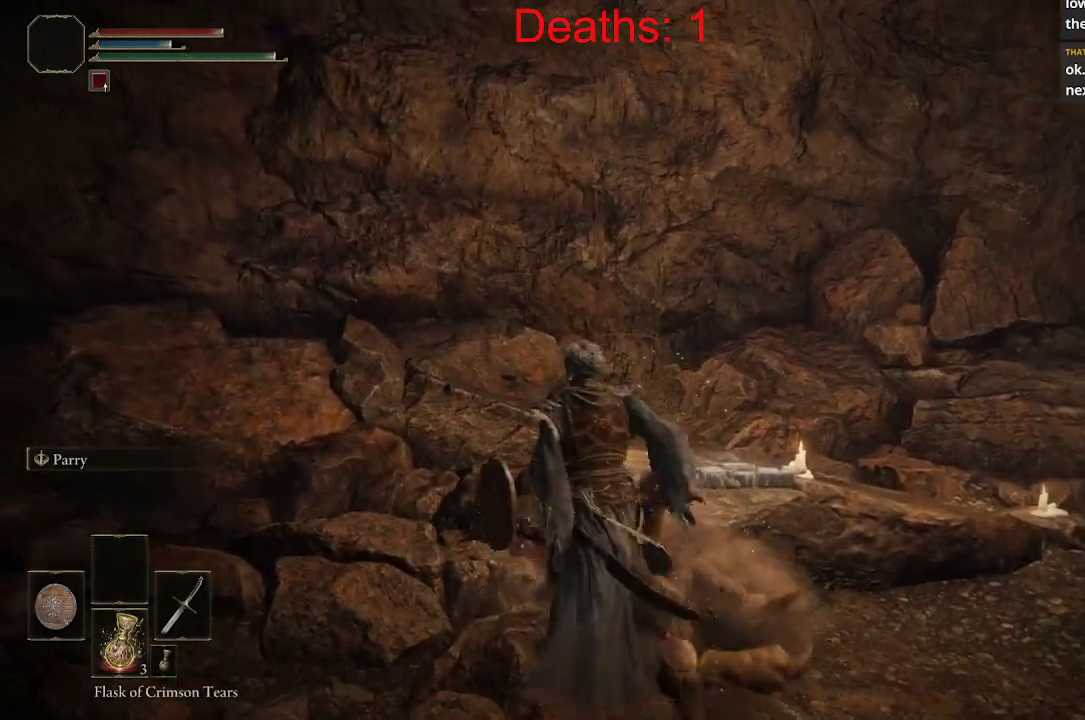
{"buttons": [], "left_stick": "center", "right_stick": "center", "events": []}